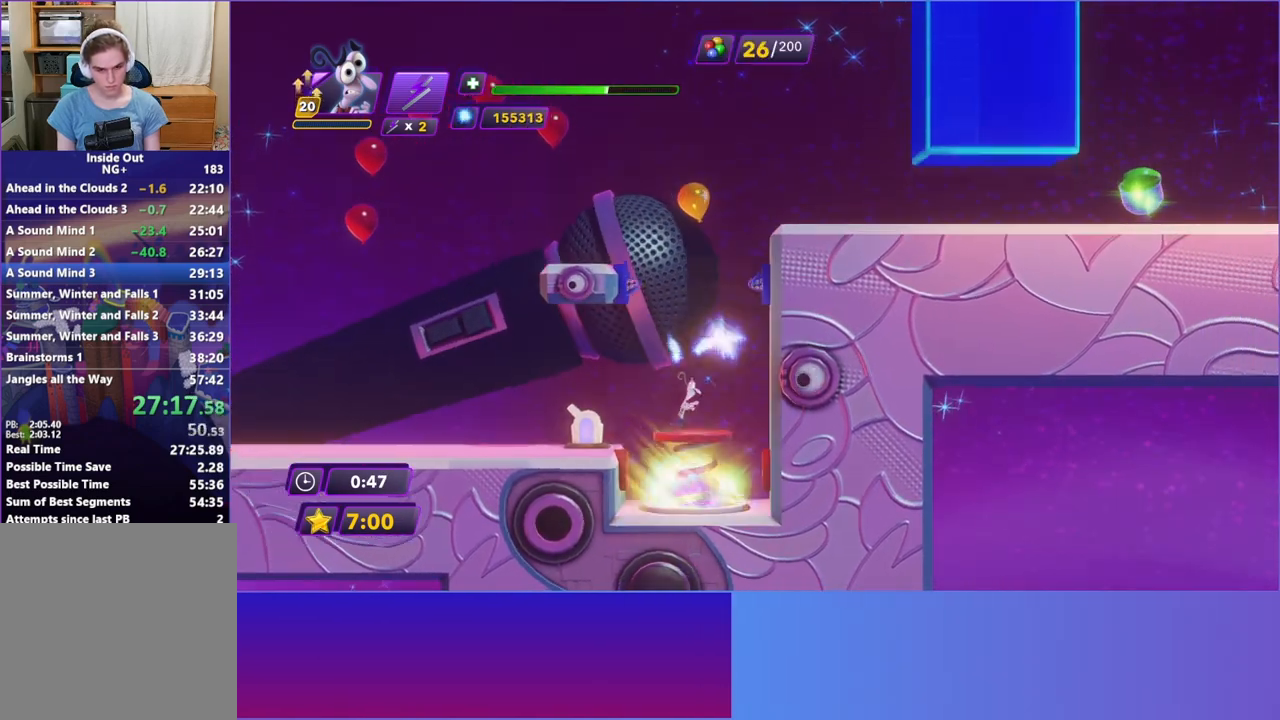
Gameplay with a controller (Xbox layout); each line is a JSON object with the inputs held at the frame after it. "events" lists button and stick changes between this image and that frame as [ms after this image, input, new state], when the widget could be followed in between. Not read: L3 R3 right_stick.
{"buttons": [], "left_stick": "right", "events": [[67, "left_stick", "right"]]}
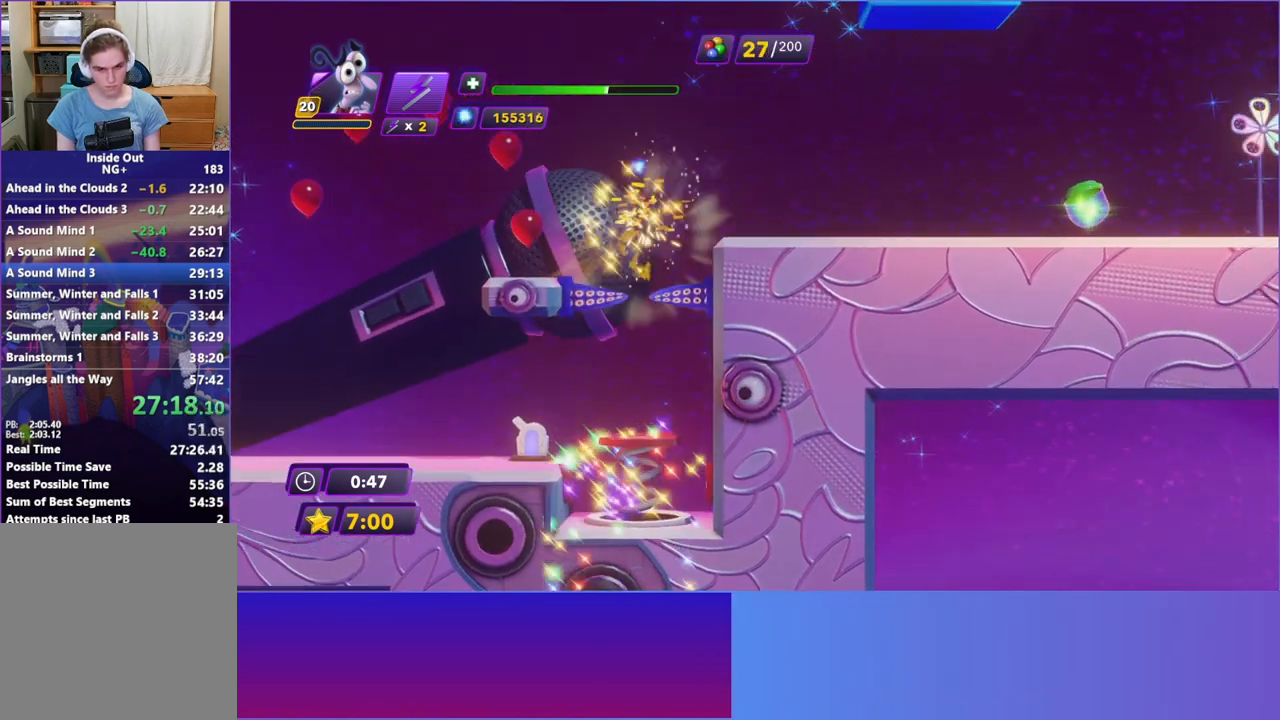
{"buttons": [], "left_stick": "center", "events": [[483, "left_stick", "center"]]}
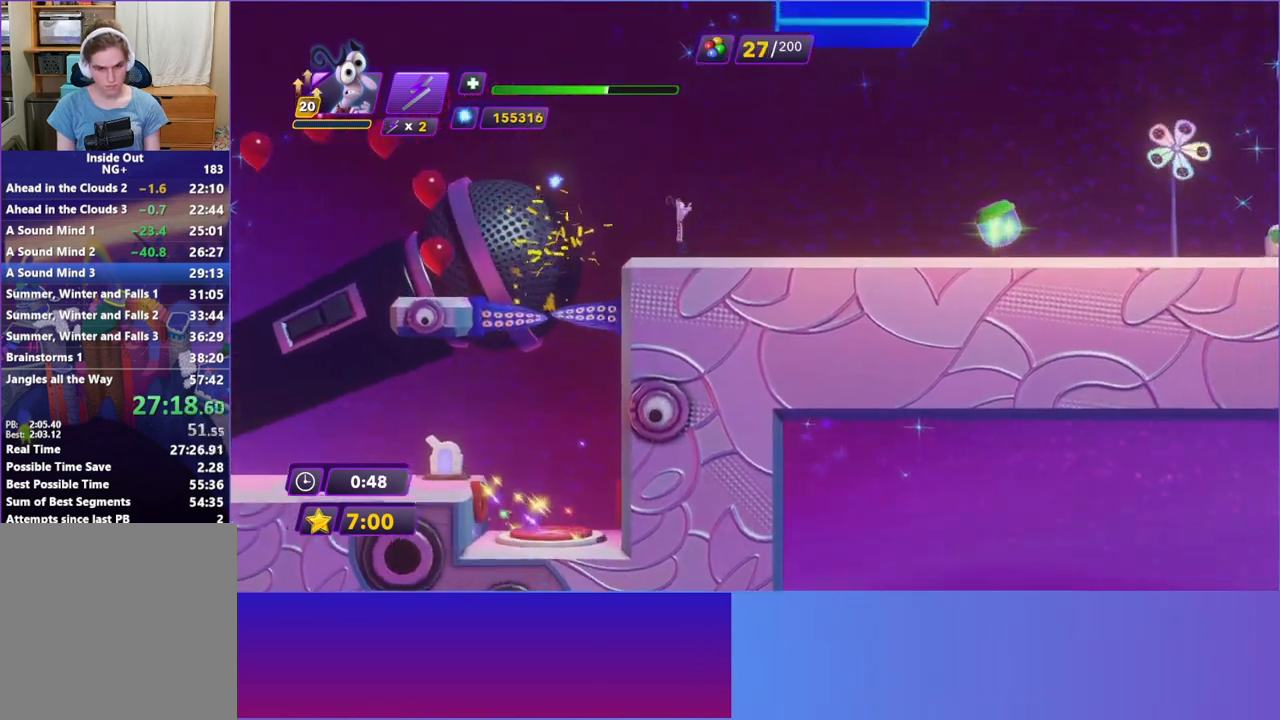
{"buttons": [], "left_stick": "right", "events": [[150, "left_stick", "right"]]}
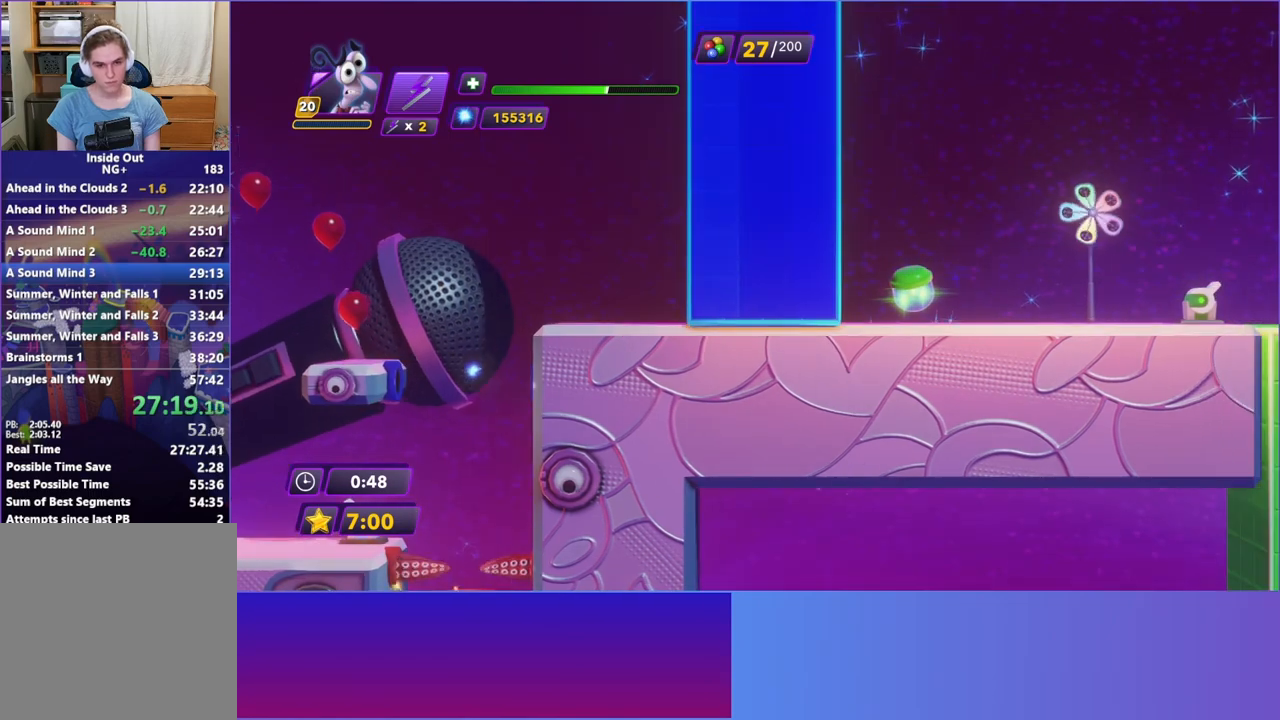
{"buttons": [], "left_stick": "right", "events": []}
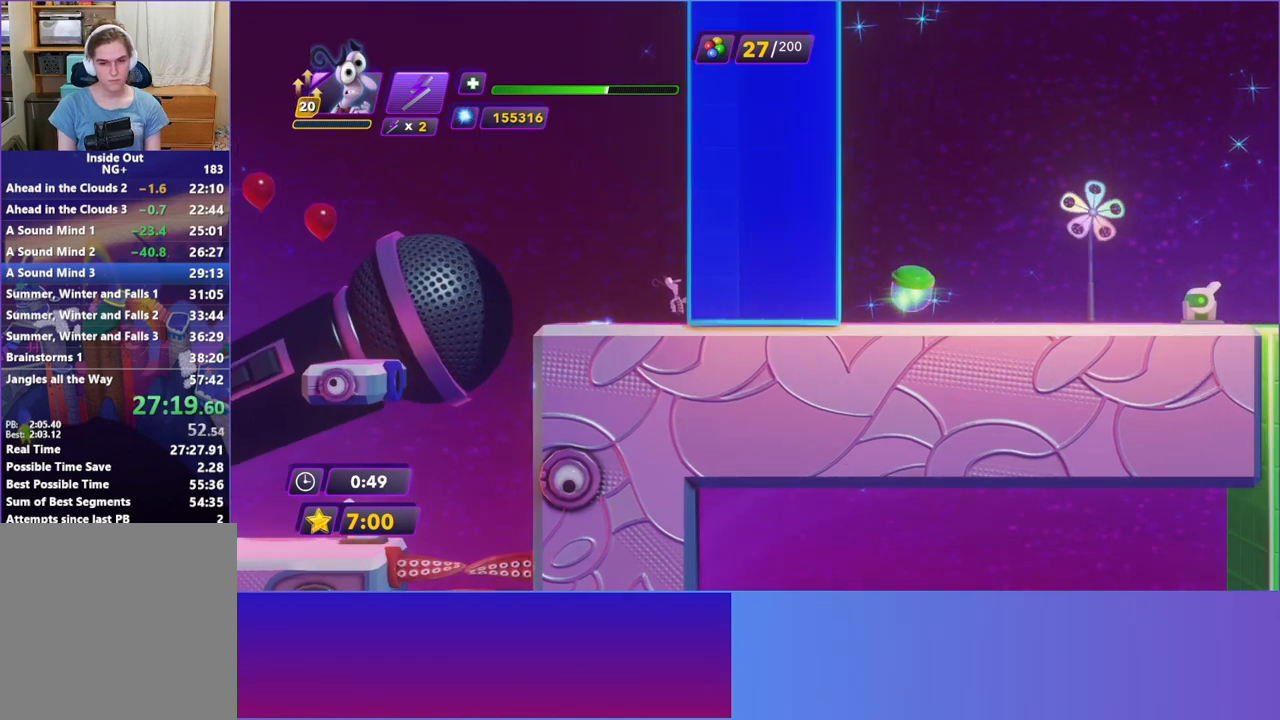
{"buttons": [], "left_stick": "right", "events": []}
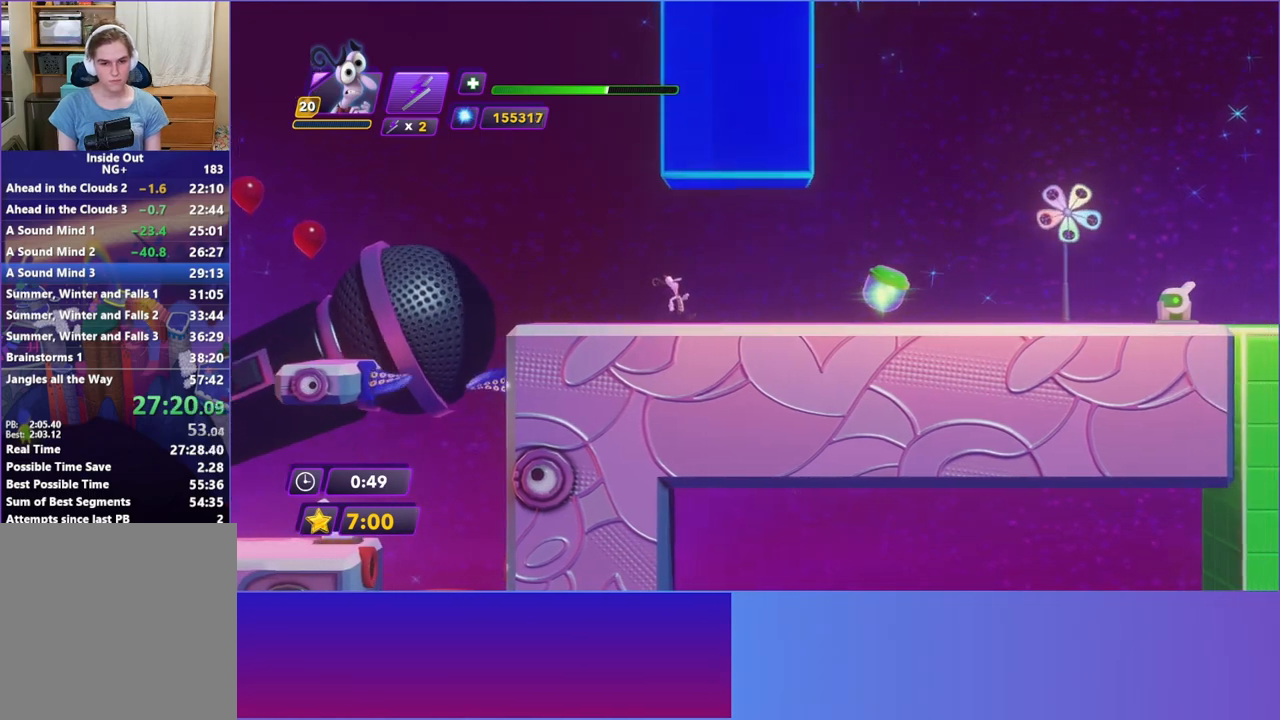
{"buttons": [], "left_stick": "right", "events": [[100, "Y", "down"], [183, "Y", "up"], [283, "B", "down"], [400, "B", "up"]]}
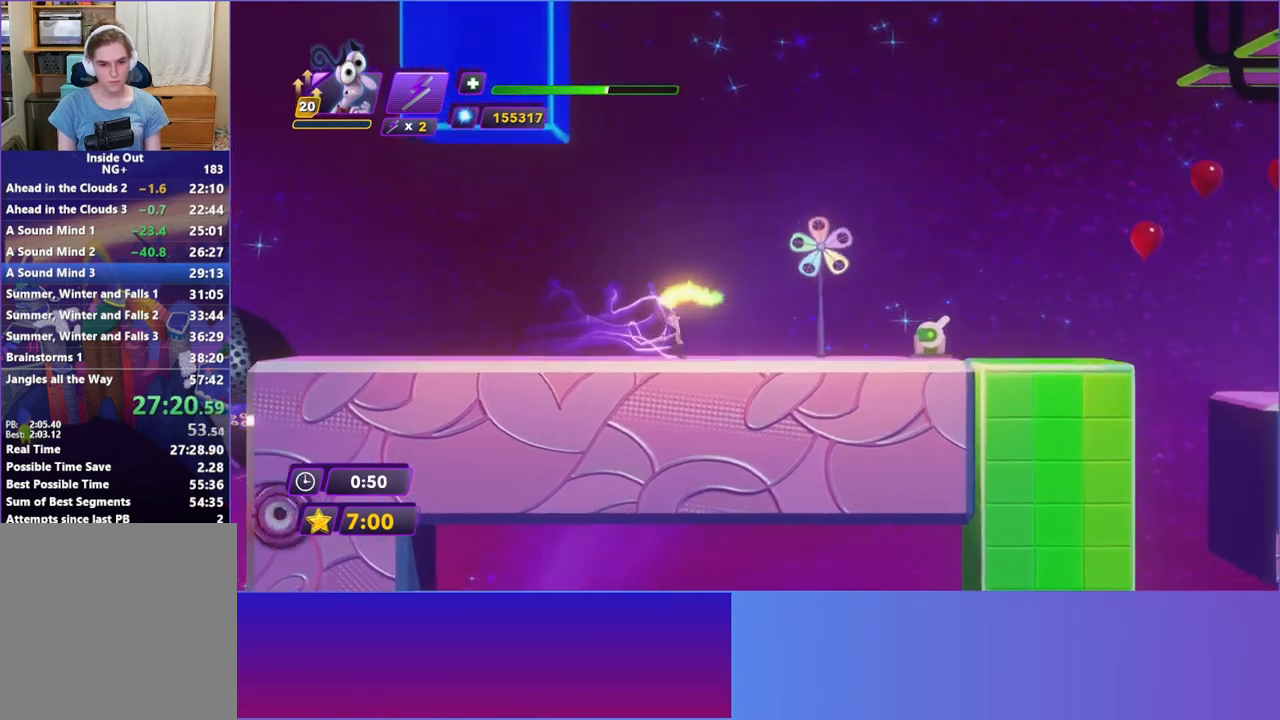
{"buttons": [], "left_stick": "right", "events": [[150, "B", "down"], [267, "B", "up"]]}
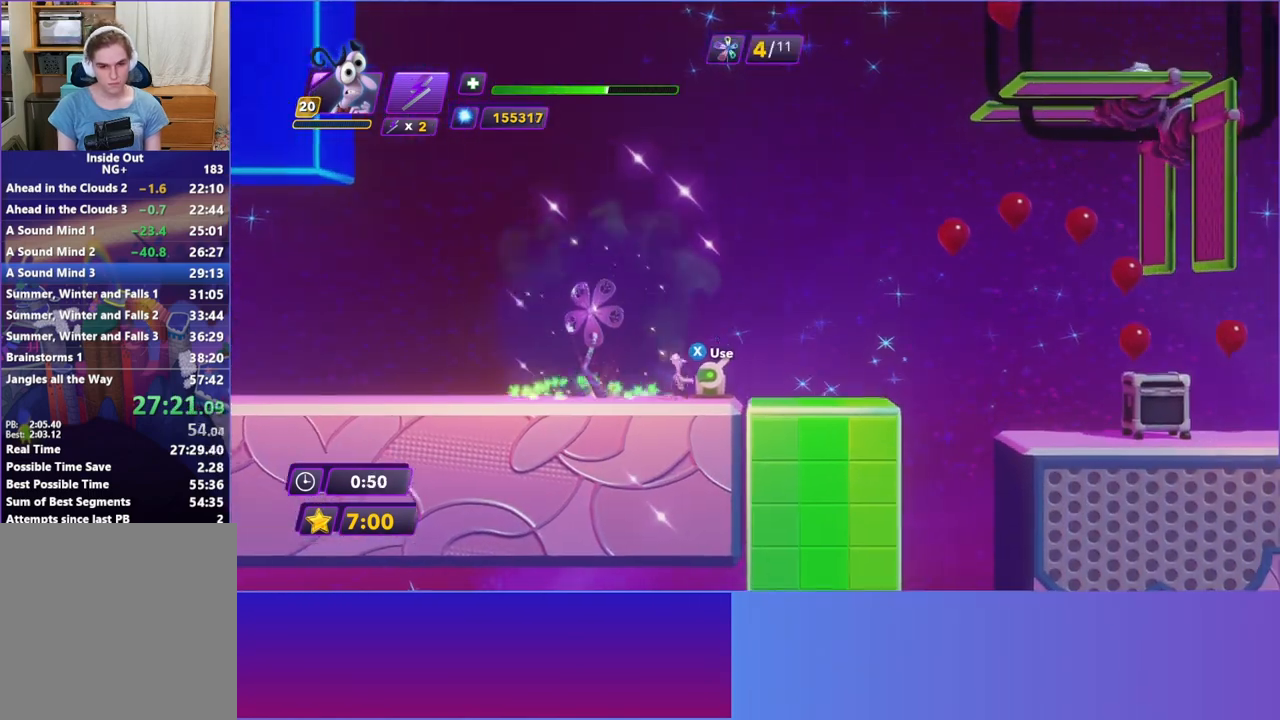
{"buttons": [], "left_stick": "right", "events": []}
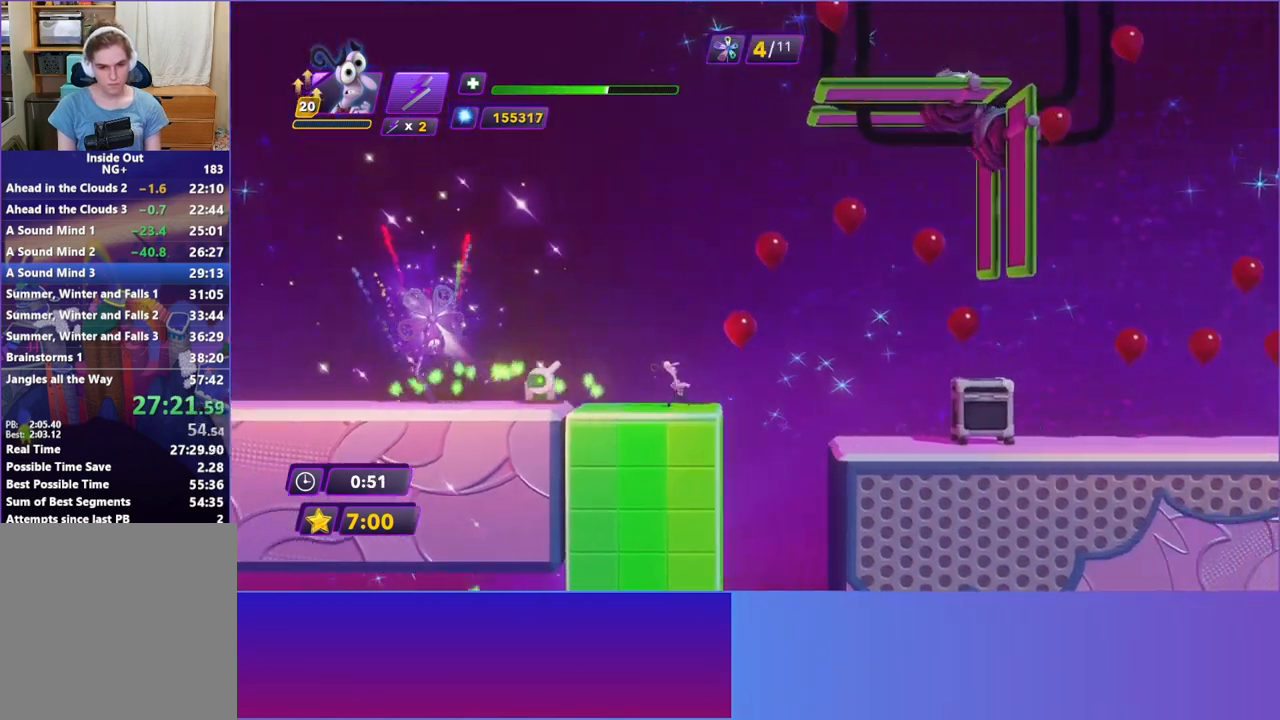
{"buttons": [], "left_stick": "right", "events": [[83, "A", "down"], [233, "A", "up"], [333, "A", "down"], [467, "A", "up"]]}
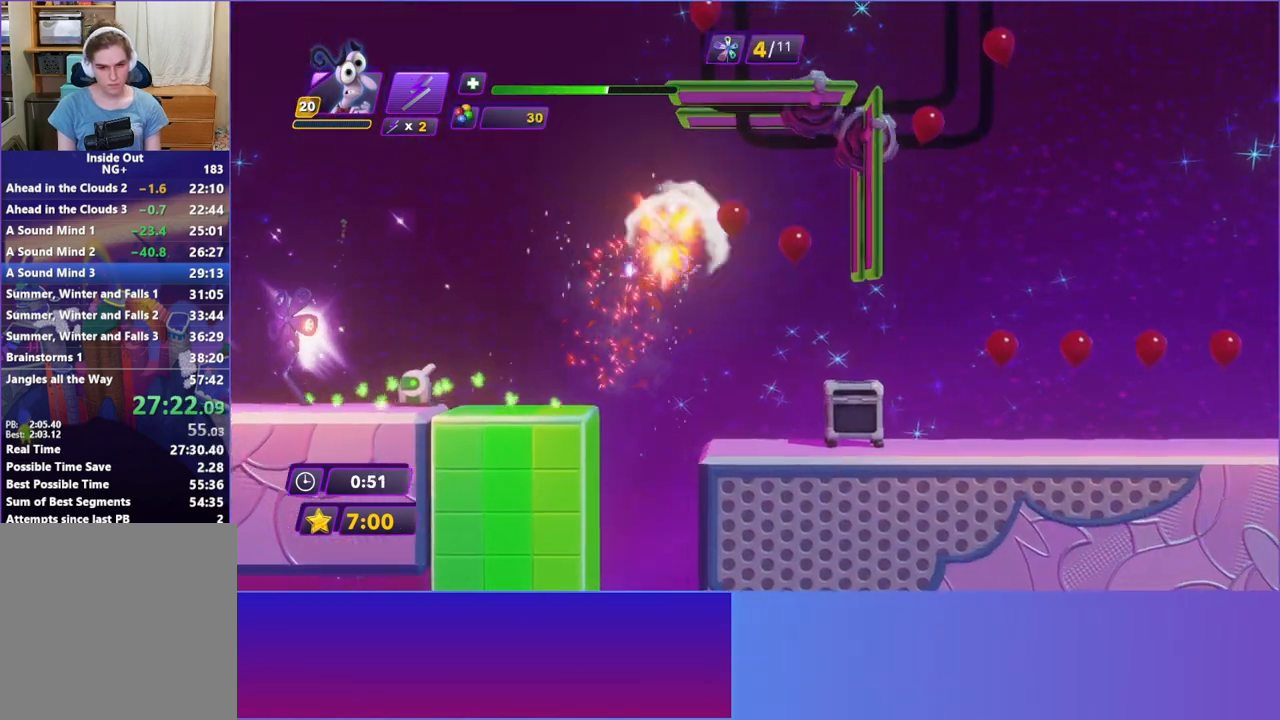
{"buttons": [], "left_stick": "right", "events": []}
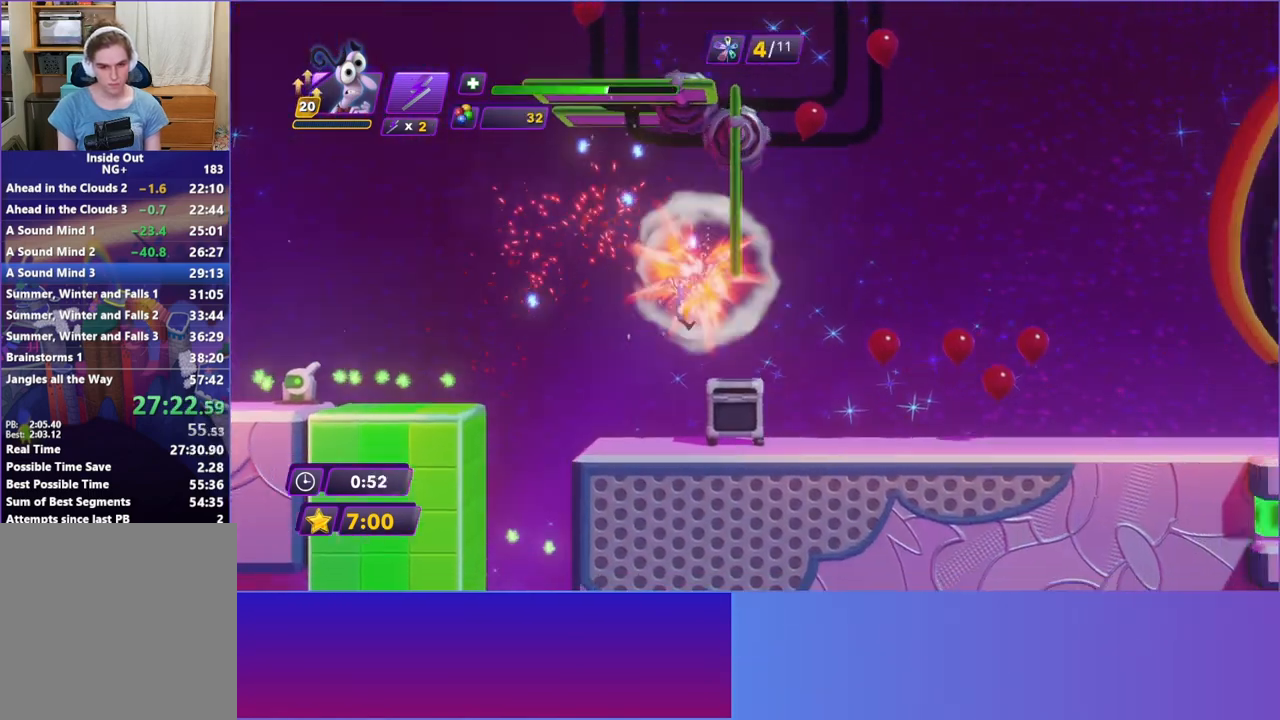
{"buttons": [], "left_stick": "right", "events": [[200, "B", "down"], [317, "B", "up"]]}
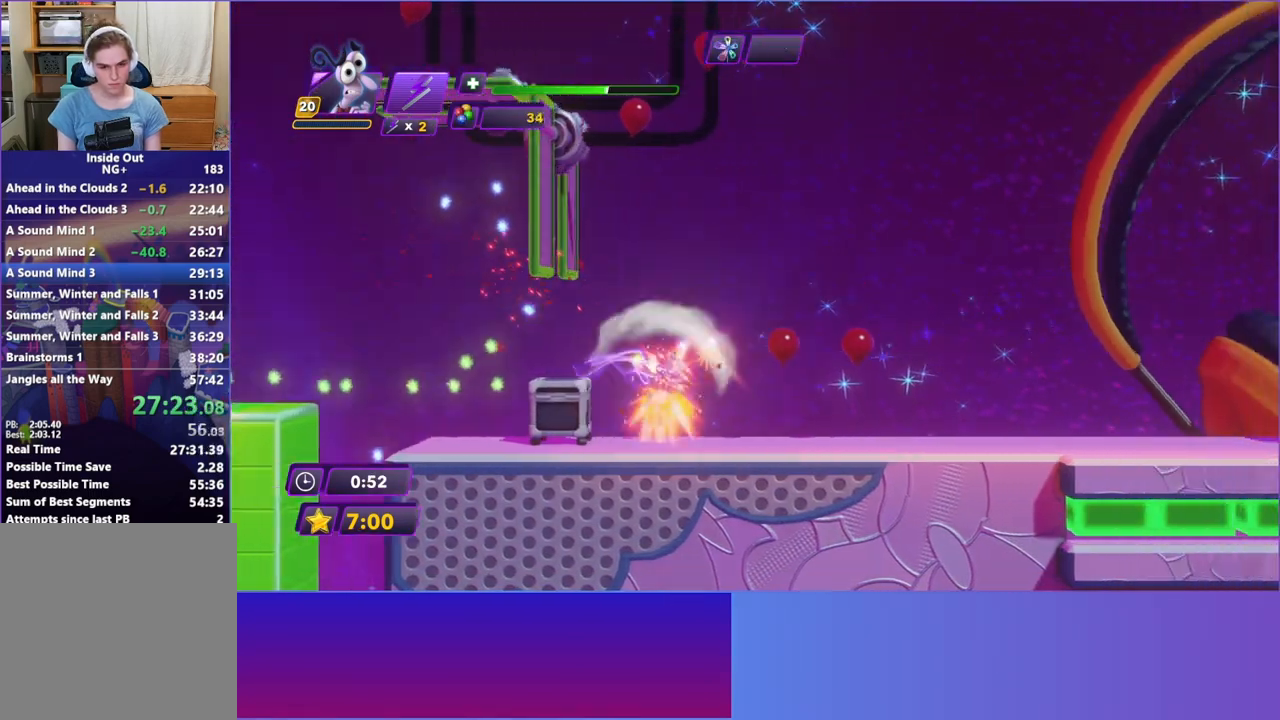
{"buttons": [], "left_stick": "right", "events": [[317, "Y", "down"], [417, "Y", "up"]]}
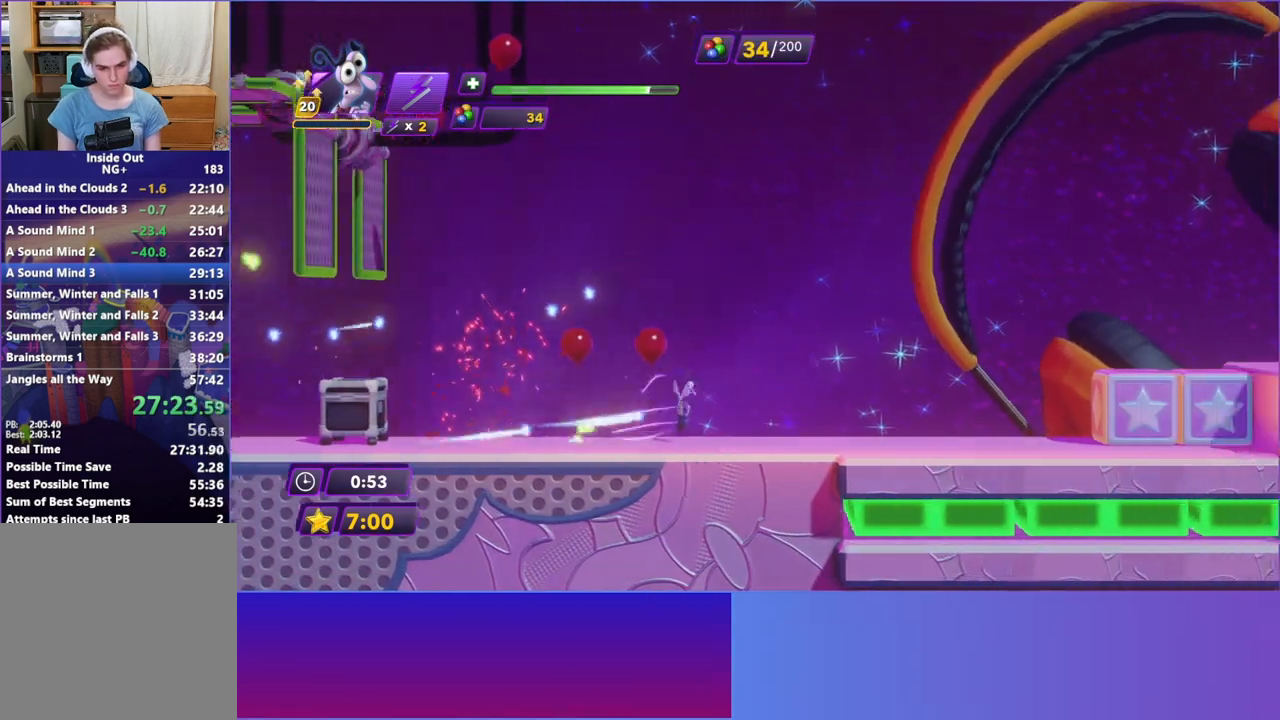
{"buttons": [], "left_stick": "right", "events": [[33, "B", "down"], [150, "B", "up"], [250, "Y", "down"], [350, "Y", "up"]]}
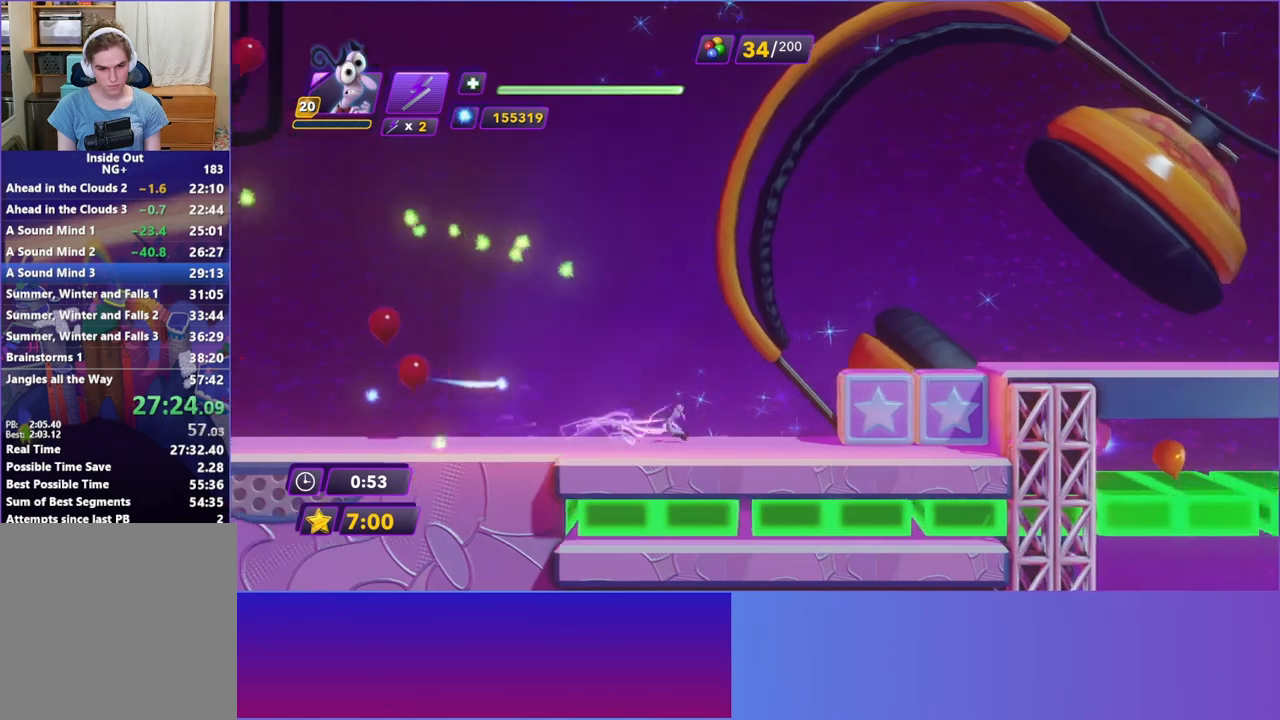
{"buttons": ["A"], "left_stick": "right", "events": [[200, "A", "down"], [333, "A", "up"], [433, "A", "down"]]}
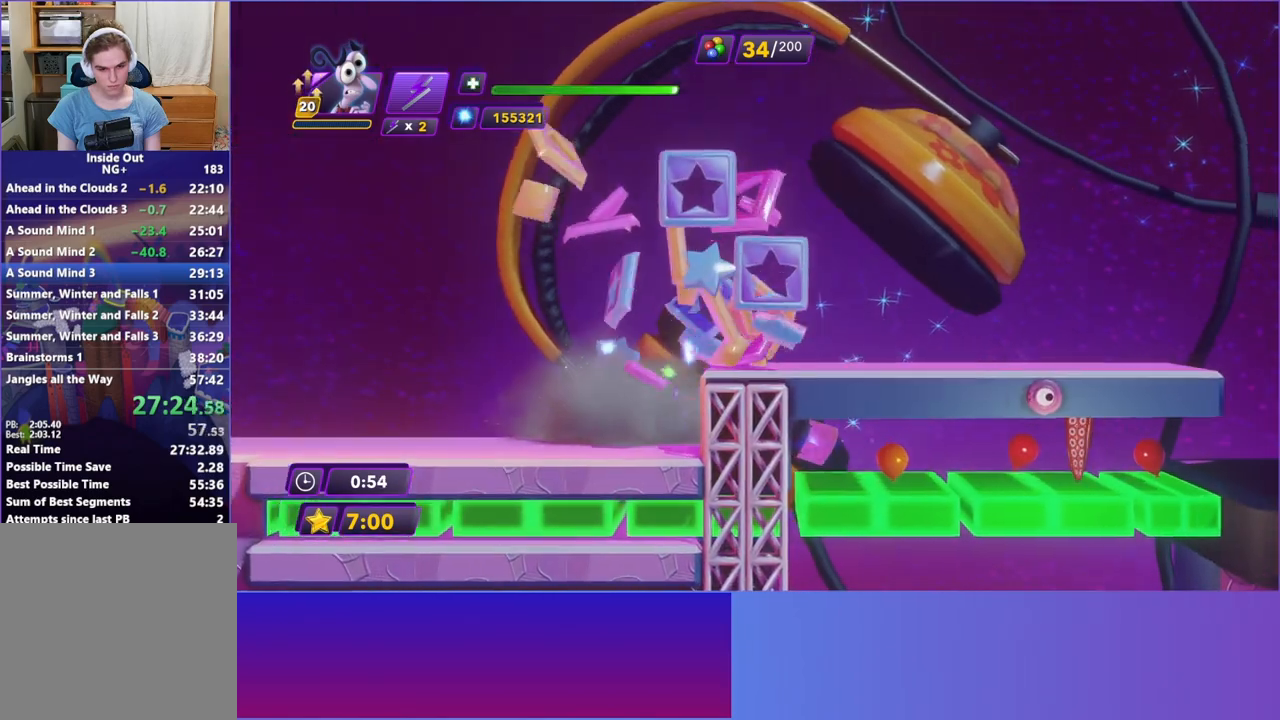
{"buttons": [], "left_stick": "right", "events": [[33, "A", "up"], [233, "A", "down"], [367, "A", "up"]]}
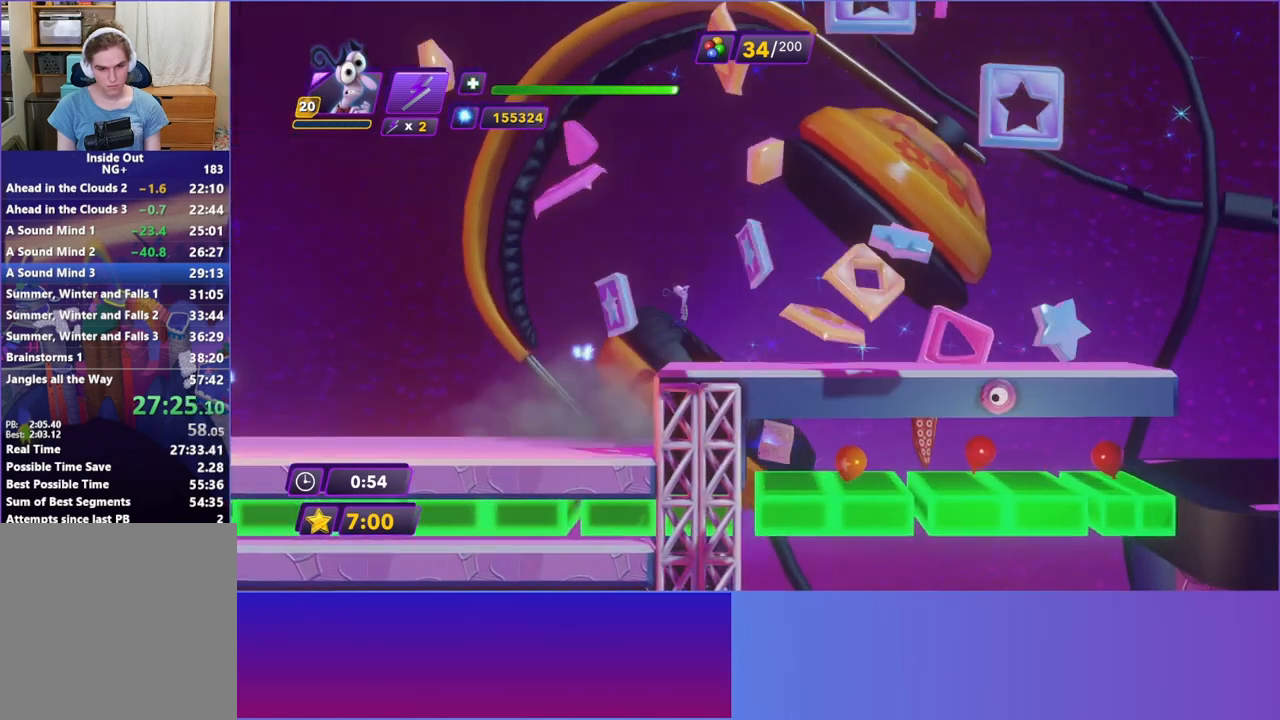
{"buttons": [], "left_stick": "right", "events": [[183, "B", "down"], [283, "B", "up"], [400, "B", "down"], [500, "B", "up"]]}
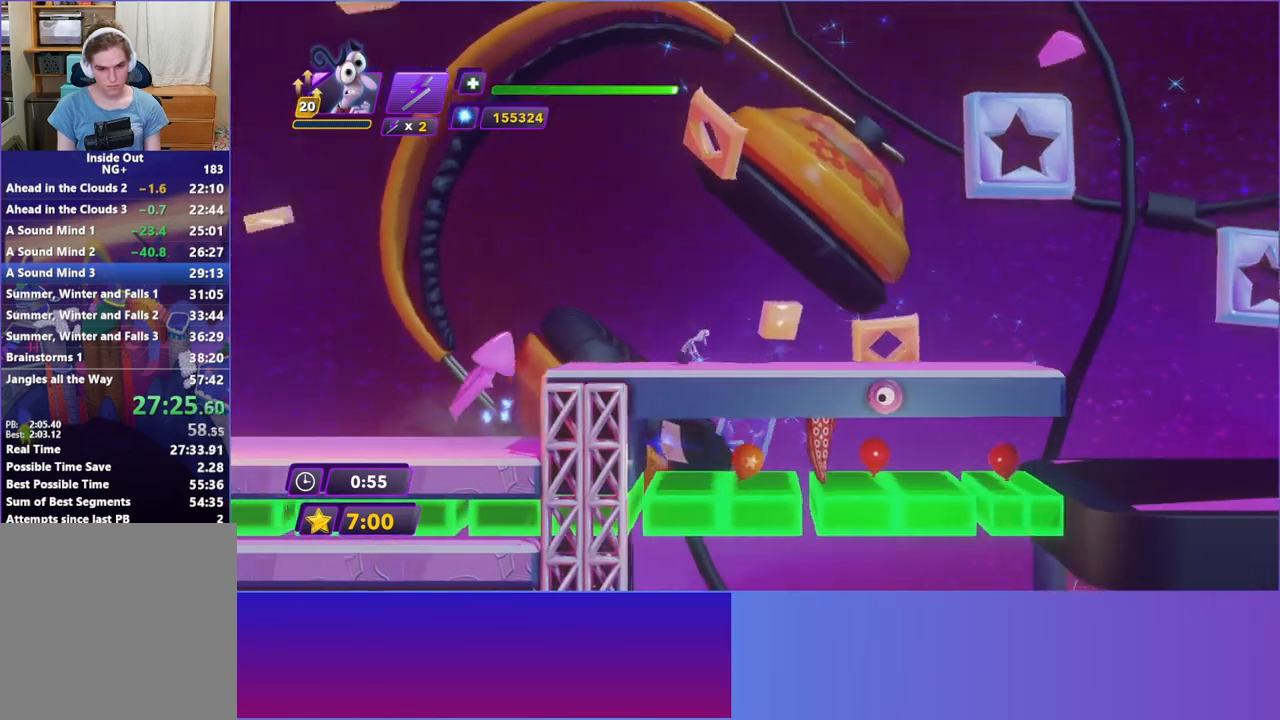
{"buttons": ["B"], "left_stick": "right", "events": [[100, "B", "down"], [183, "B", "up"], [283, "B", "down"], [367, "B", "up"], [483, "B", "down"]]}
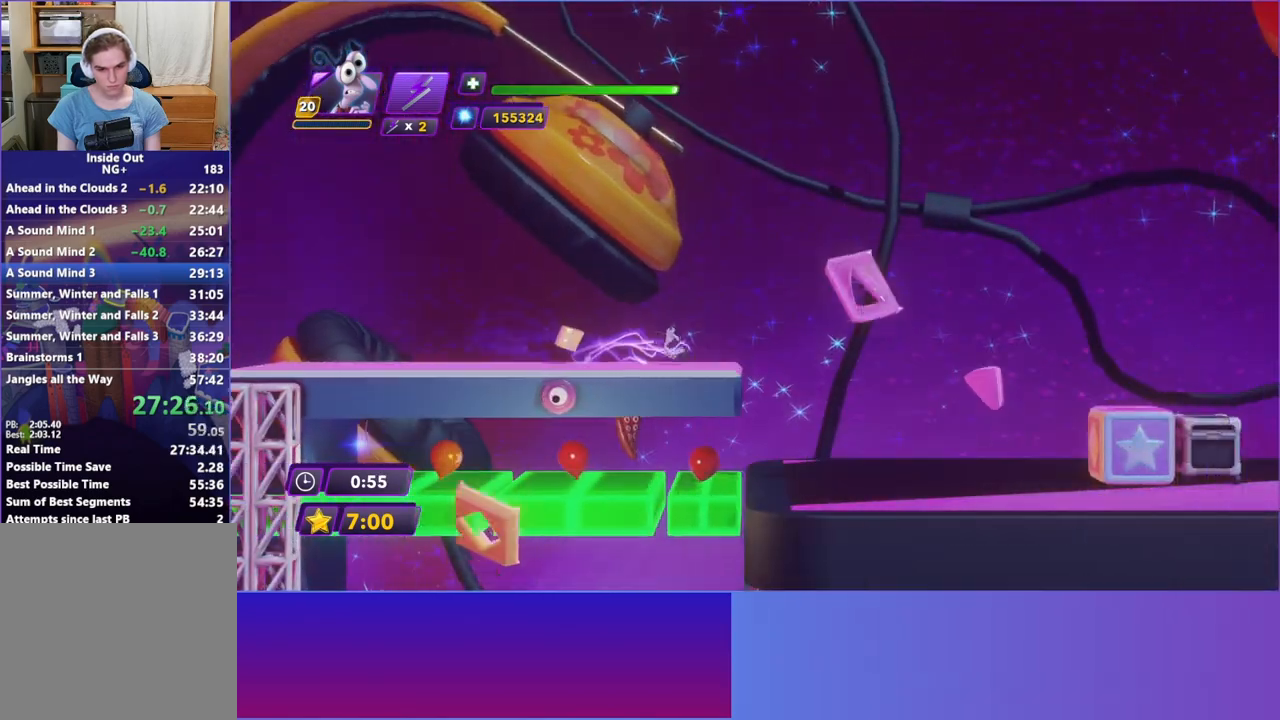
{"buttons": [], "left_stick": "right", "events": [[67, "B", "up"]]}
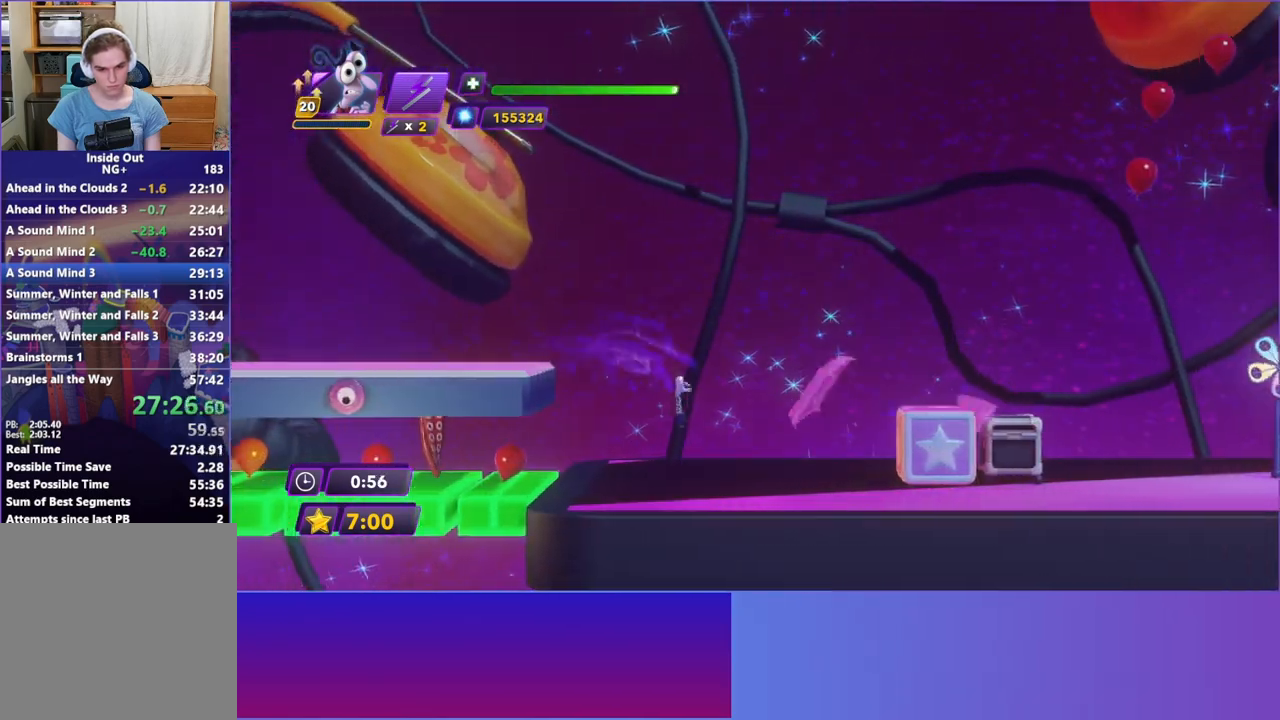
{"buttons": ["B"], "left_stick": "right", "events": [[267, "Y", "down"], [367, "Y", "up"], [483, "B", "down"]]}
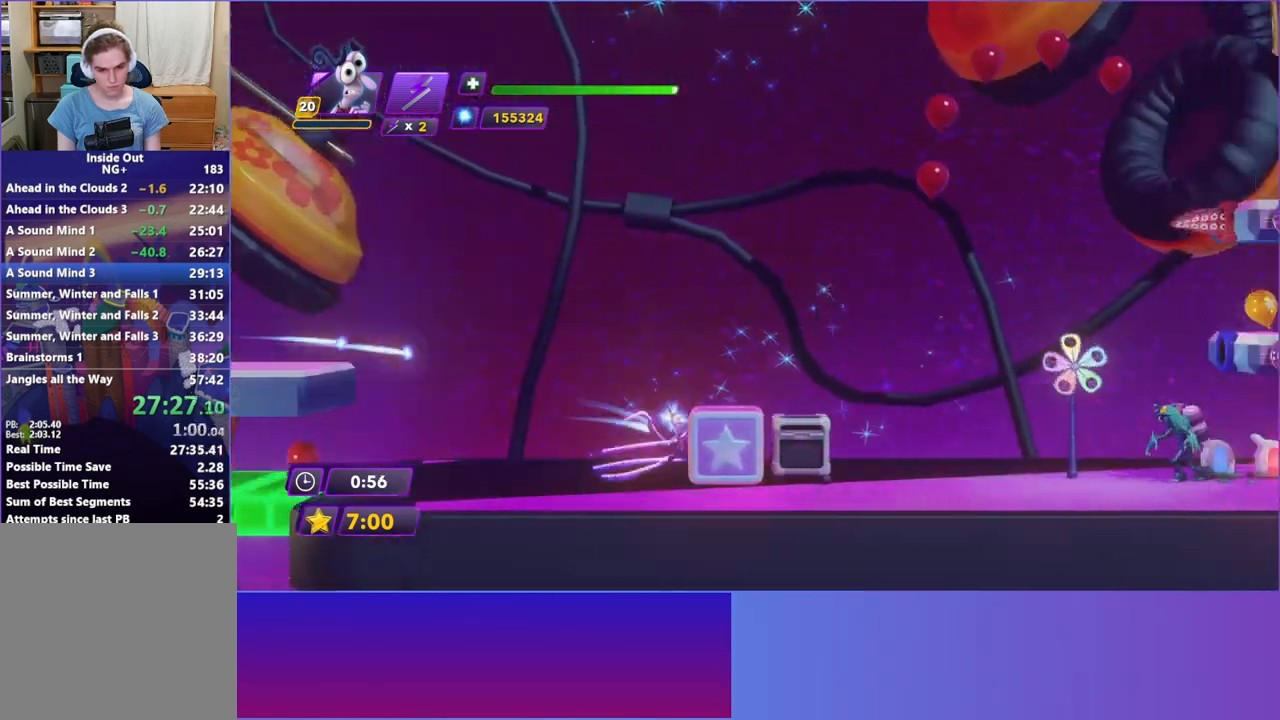
{"buttons": ["B"], "left_stick": "right", "events": [[83, "B", "up"], [200, "Y", "down"], [317, "Y", "up"], [433, "B", "down"]]}
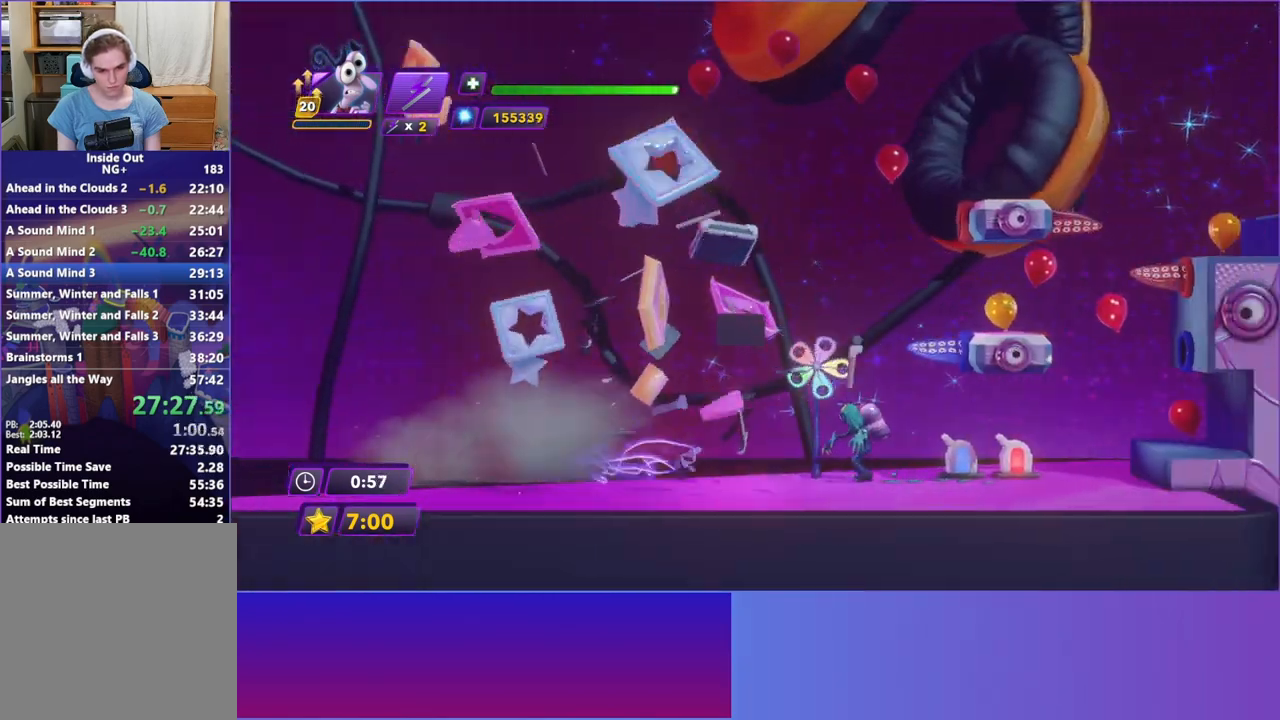
{"buttons": ["B"], "left_stick": "right", "events": [[33, "B", "up"], [183, "Y", "down"], [283, "Y", "up"], [400, "B", "down"]]}
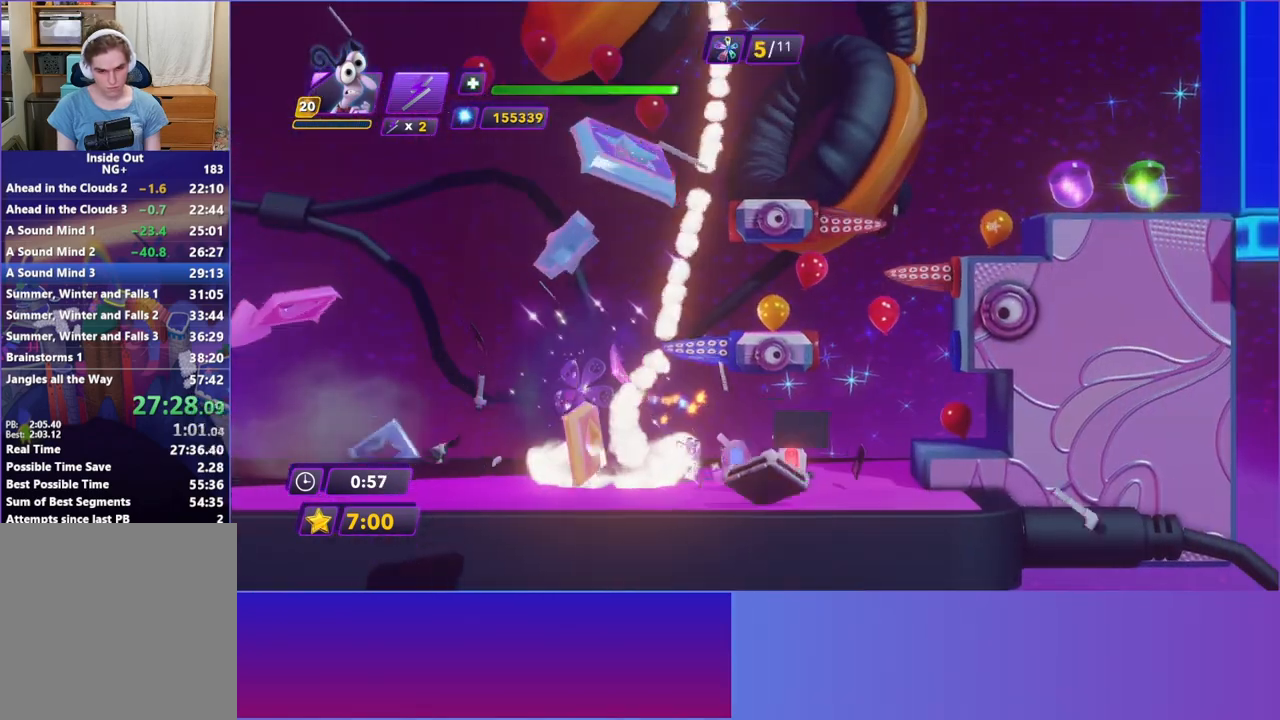
{"buttons": ["A"], "left_stick": "right", "events": [[17, "B", "up"], [383, "A", "down"]]}
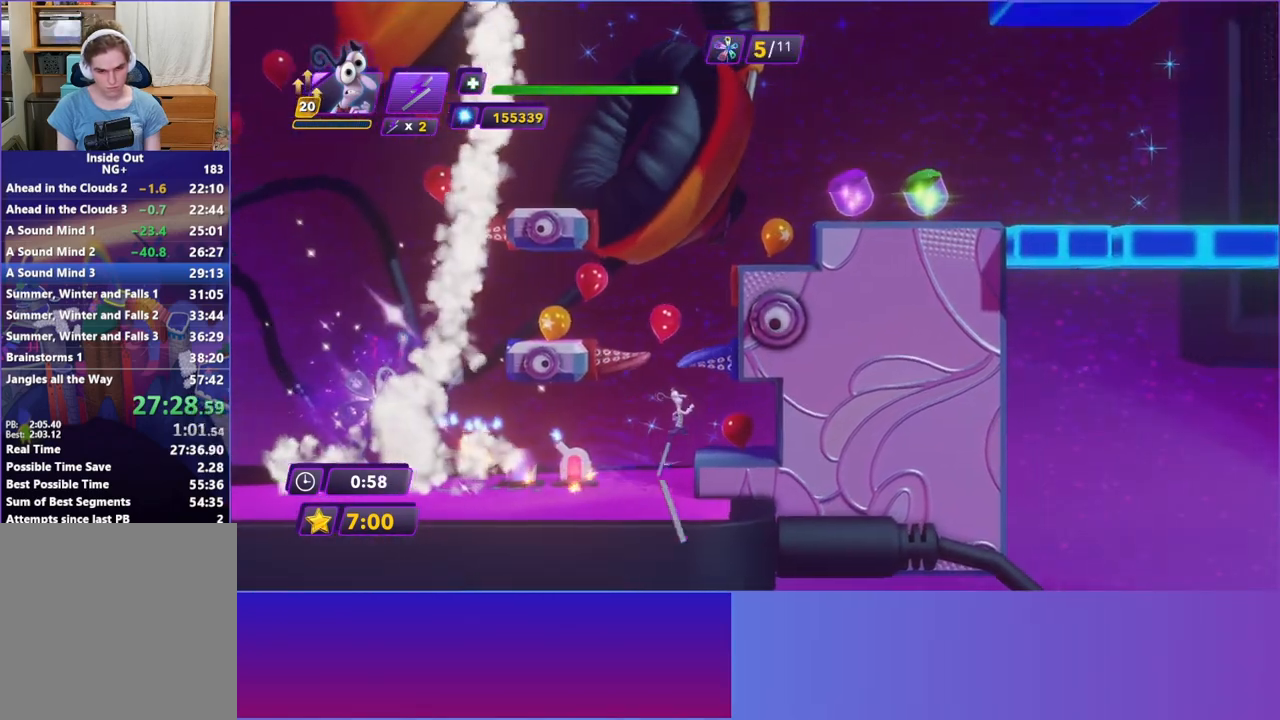
{"buttons": ["A"], "left_stick": "right", "events": [[33, "A", "up"], [500, "A", "down"]]}
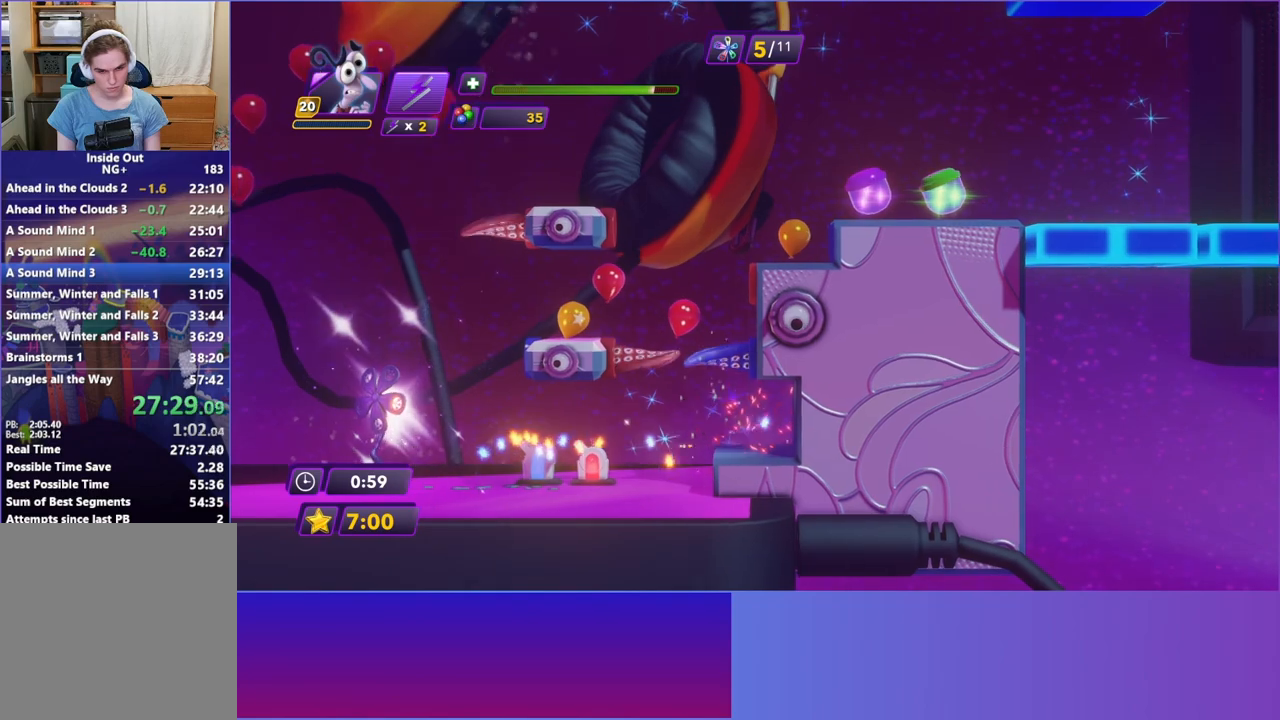
{"buttons": [], "left_stick": "right", "events": [[133, "A", "up"], [333, "A", "down"], [450, "A", "up"]]}
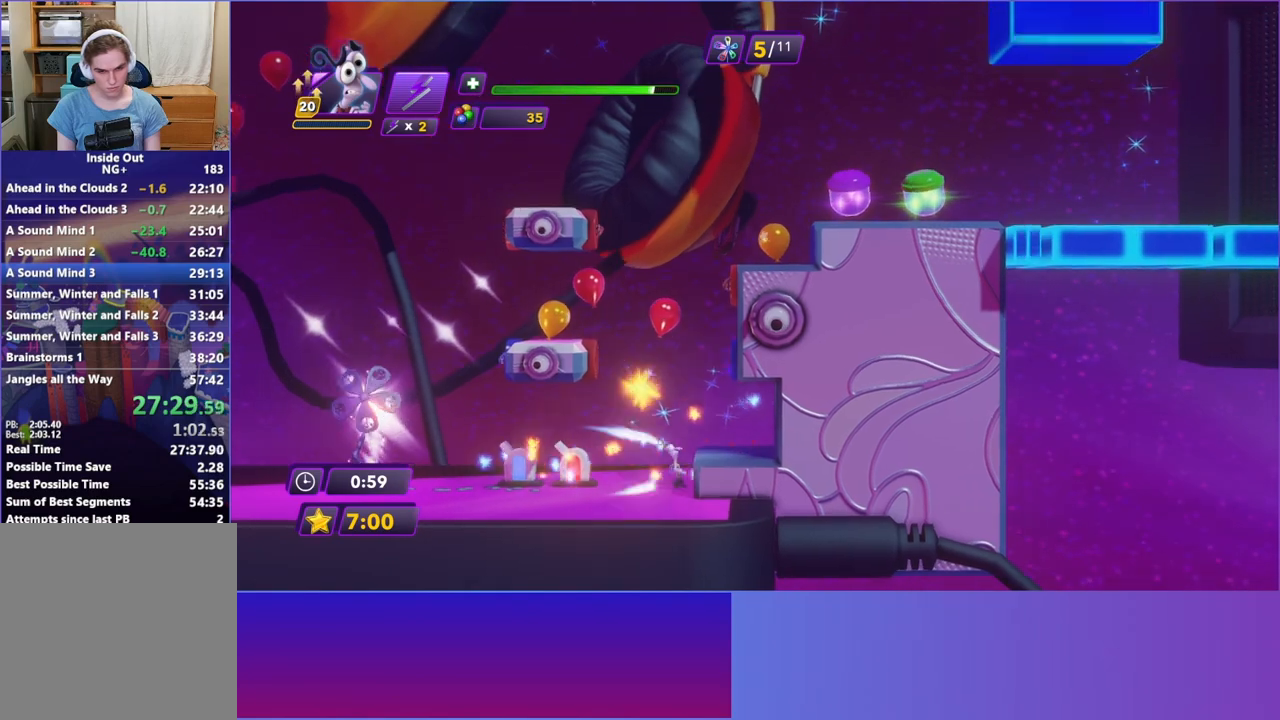
{"buttons": [], "left_stick": "right", "events": [[267, "A", "down"], [400, "A", "up"]]}
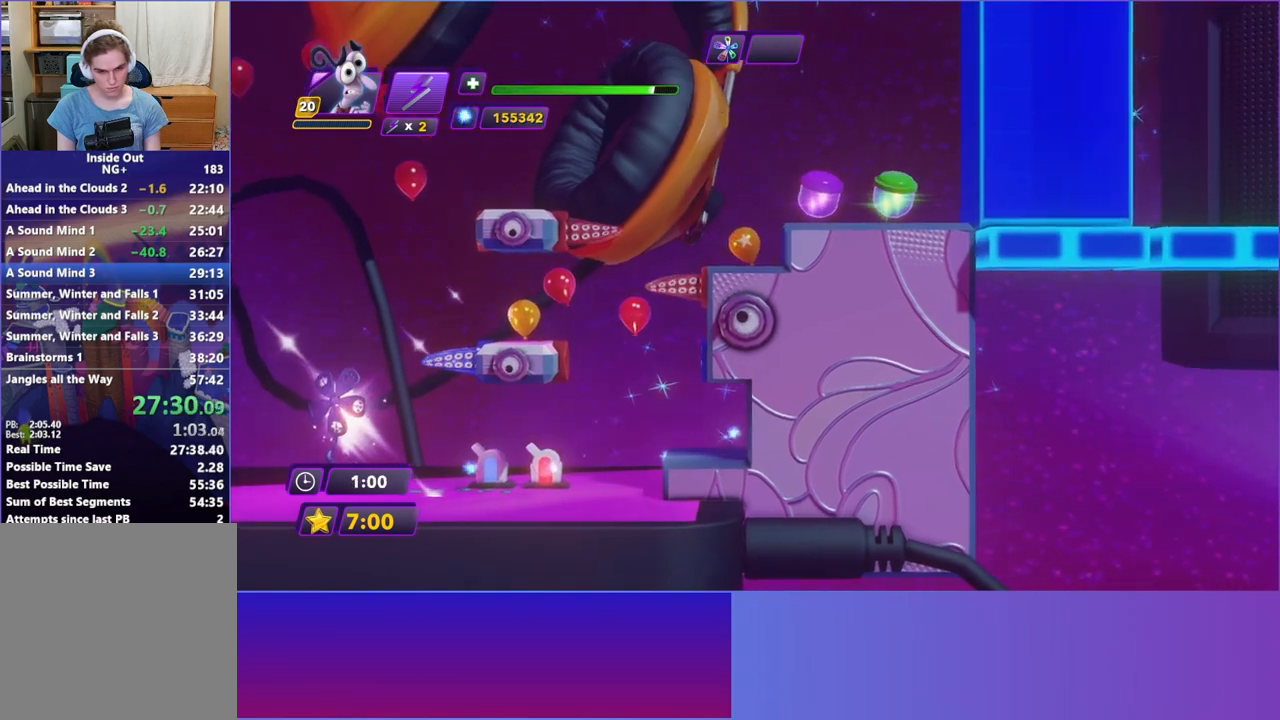
{"buttons": [], "left_stick": "left", "events": [[200, "left_stick", "left"], [350, "A", "down"], [500, "A", "up"]]}
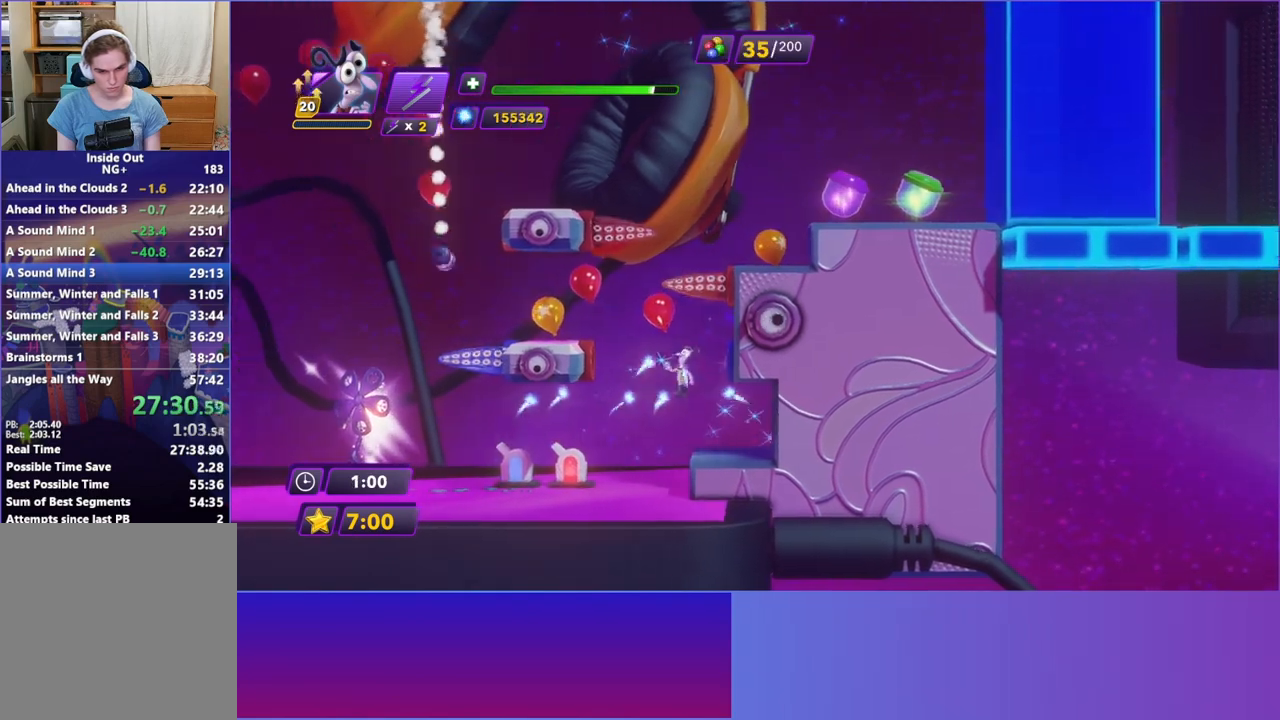
{"buttons": [], "left_stick": "left", "events": [[117, "A", "down"], [383, "A", "up"]]}
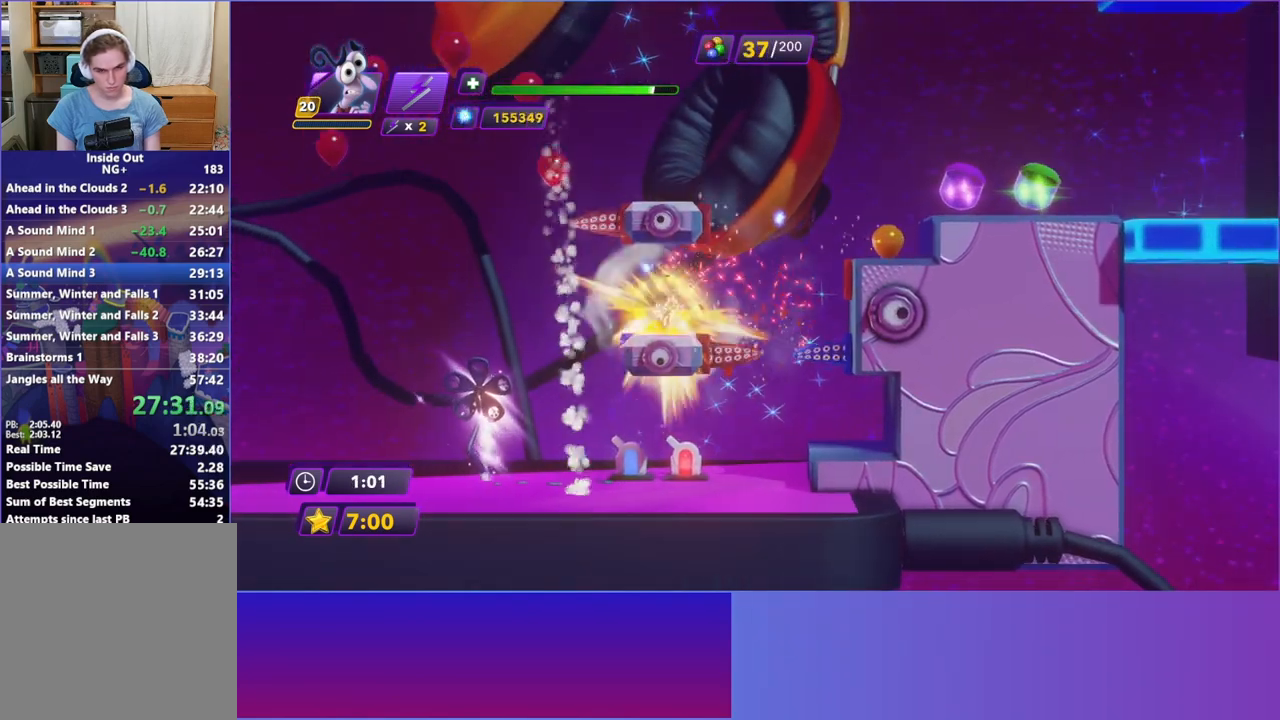
{"buttons": ["A"], "left_stick": "right", "events": [[17, "left_stick", "right"], [250, "A", "down"], [383, "A", "up"], [500, "A", "down"]]}
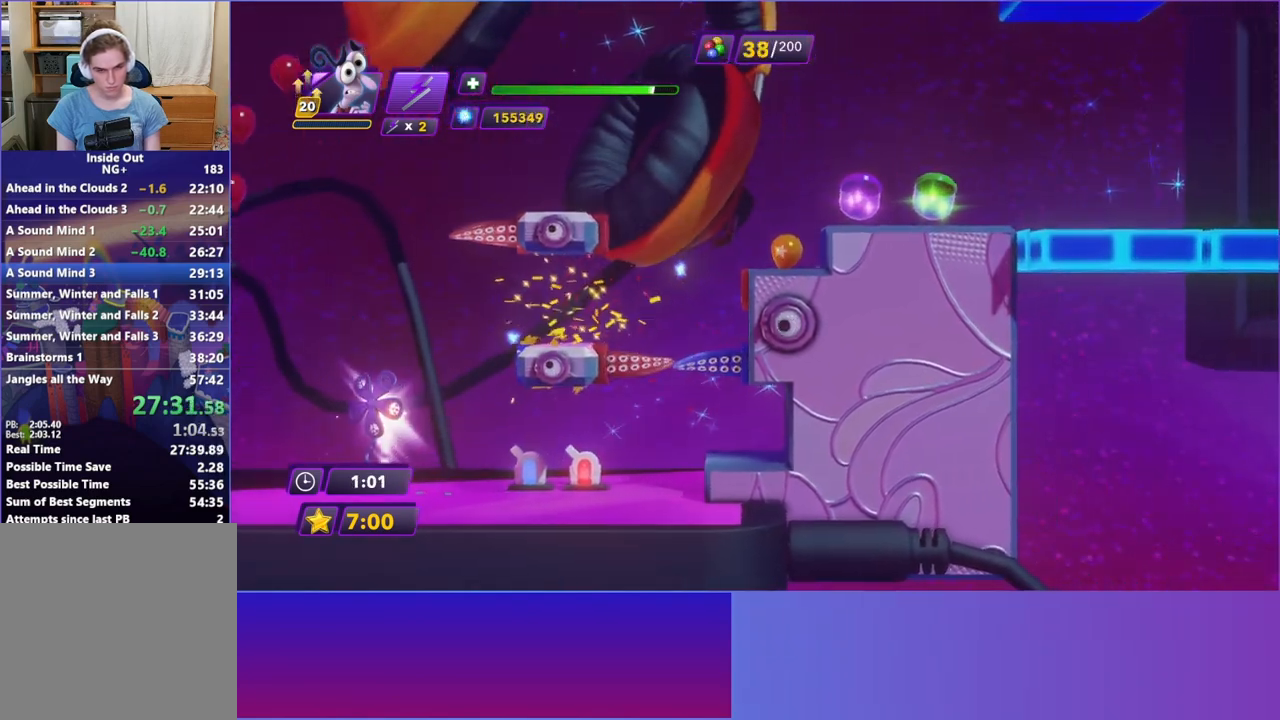
{"buttons": [], "left_stick": "right", "events": [[183, "A", "up"]]}